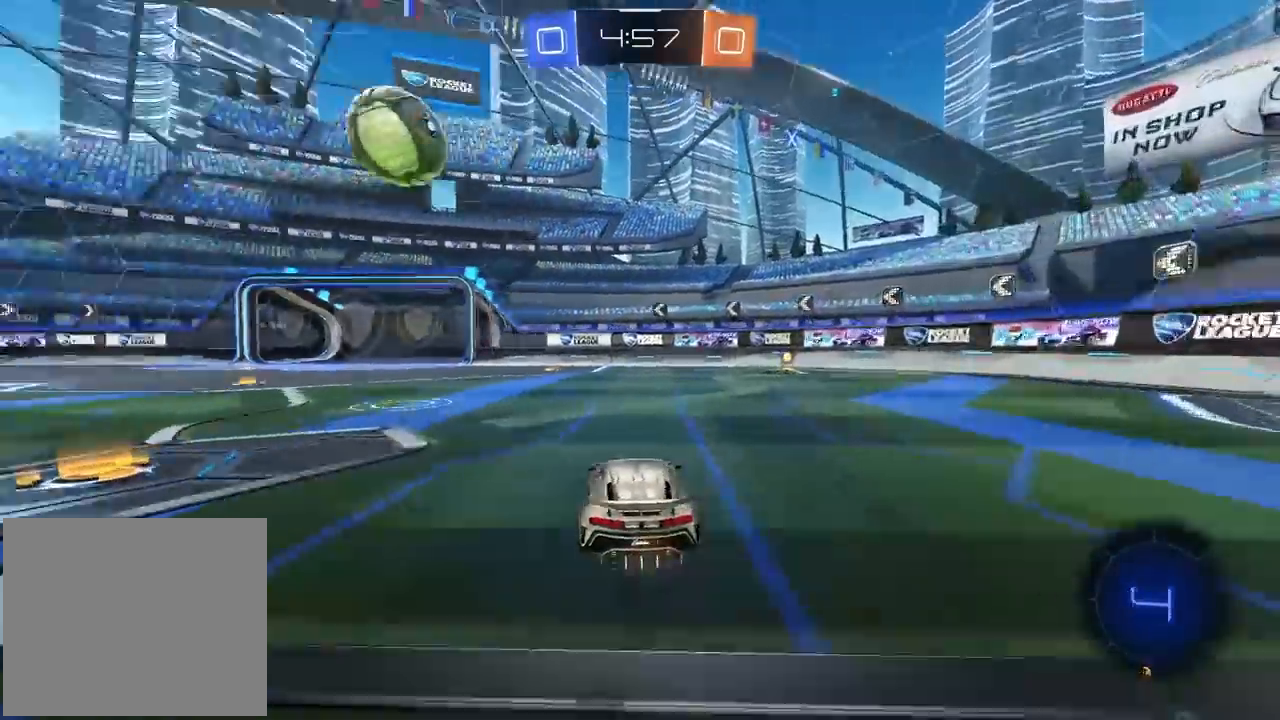
Gameplay with a controller (PlayStation layout); each line is a JSON object with the inputs held at the frame after it. "events" lists button and stick changes between this image and that frame as [ms after this image, input, new state], when the widget could be followed in between.
{"buttons": ["R2"], "left_stick": "center", "right_stick": "center", "events": [[33, "left_stick", "center"], [117, "TRIANGLE", "up"], [200, "R1", "up"]]}
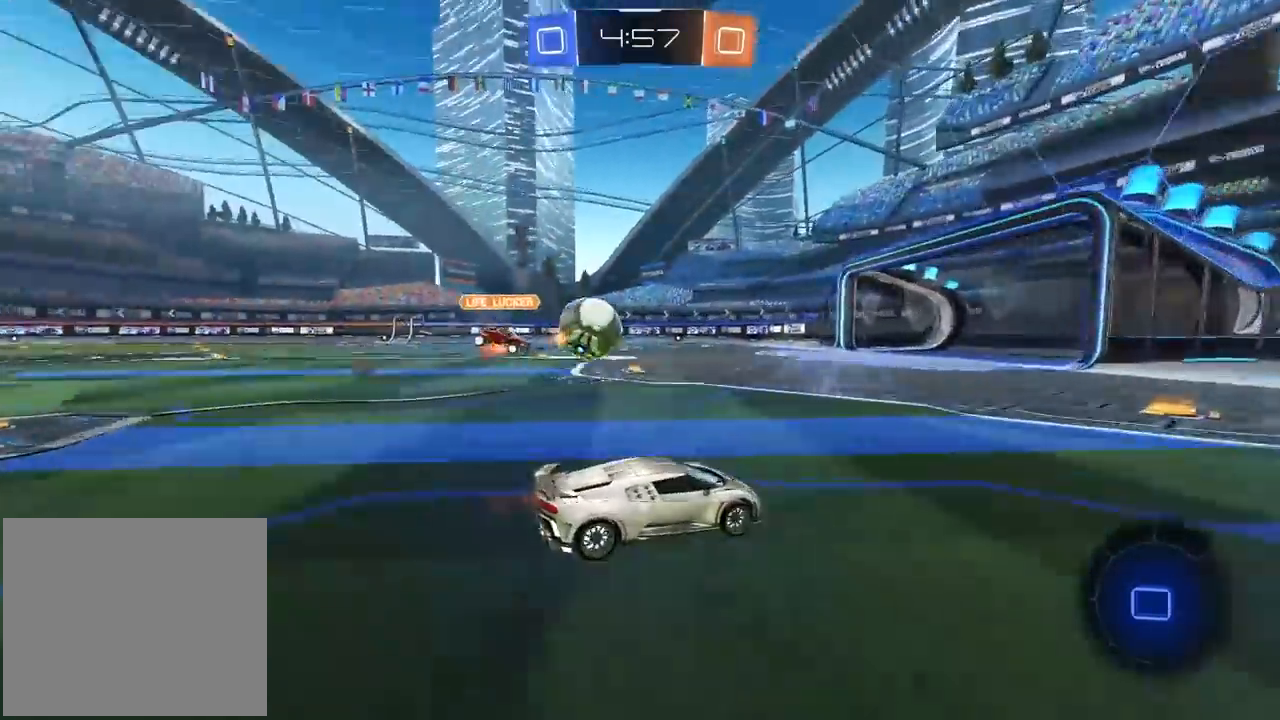
{"buttons": [], "left_stick": "left", "right_stick": "center", "events": [[50, "left_stick", "left"], [217, "left_stick", "center"], [333, "left_stick", "left"], [383, "R2", "up"]]}
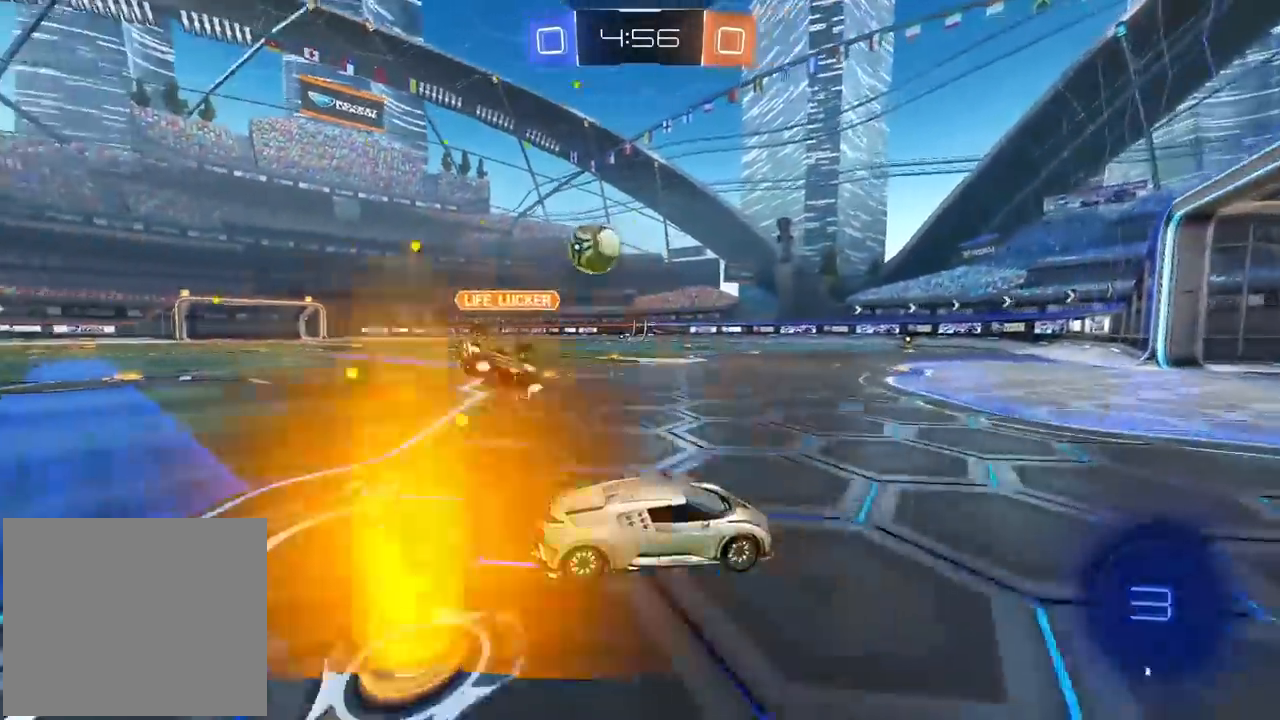
{"buttons": ["R2"], "left_stick": "center", "right_stick": "center", "events": [[183, "R2", "down"], [283, "left_stick", "center"]]}
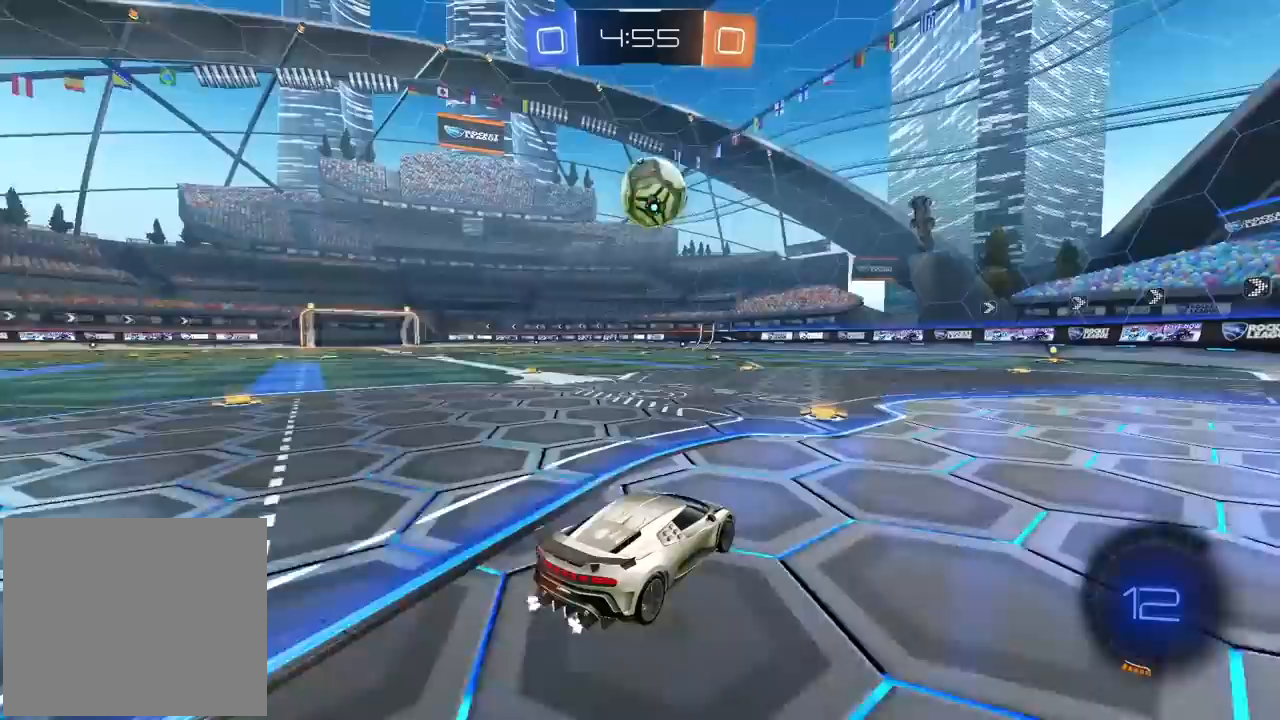
{"buttons": ["R1", "R2"], "left_stick": "center", "right_stick": "center", "events": [[233, "R1", "down"], [333, "left_stick", "up-right"], [433, "left_stick", "center"]]}
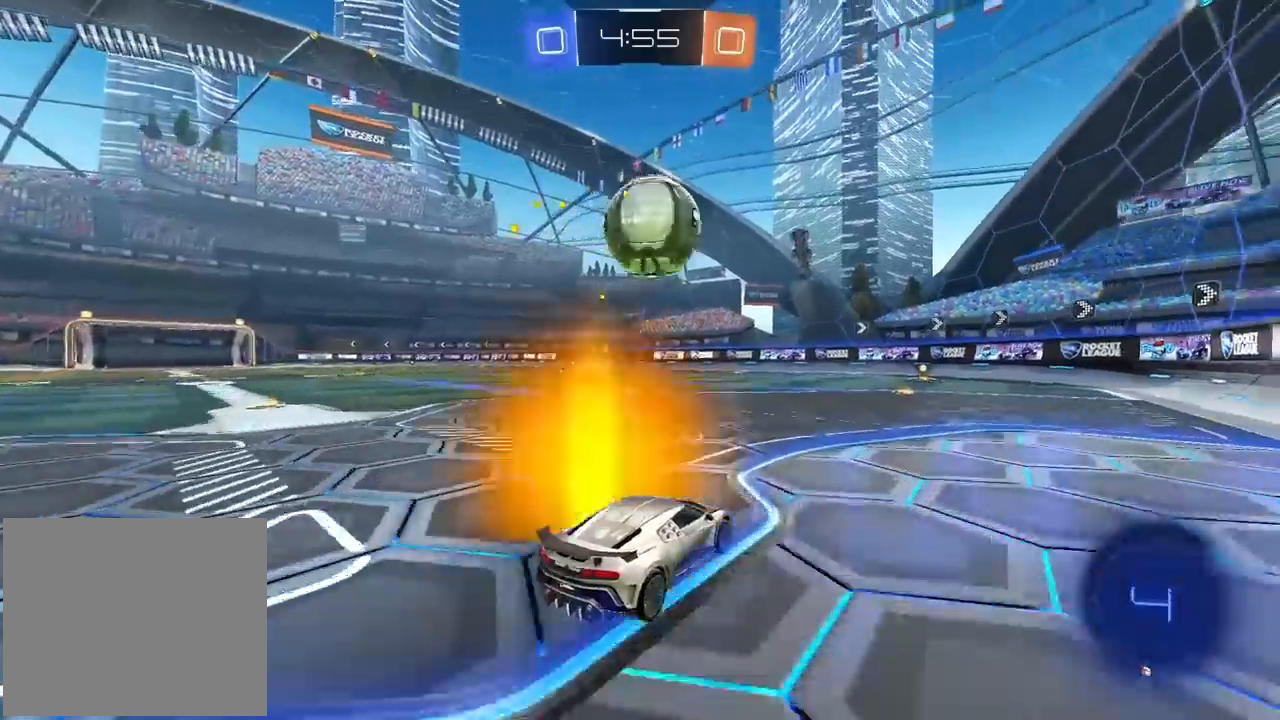
{"buttons": ["R1", "R2"], "left_stick": "center", "right_stick": "center", "events": [[17, "R1", "up"], [150, "left_stick", "right"], [167, "R1", "down"], [250, "left_stick", "center"], [333, "R1", "up"], [333, "left_stick", "down-left"], [400, "R1", "down"], [467, "left_stick", "center"]]}
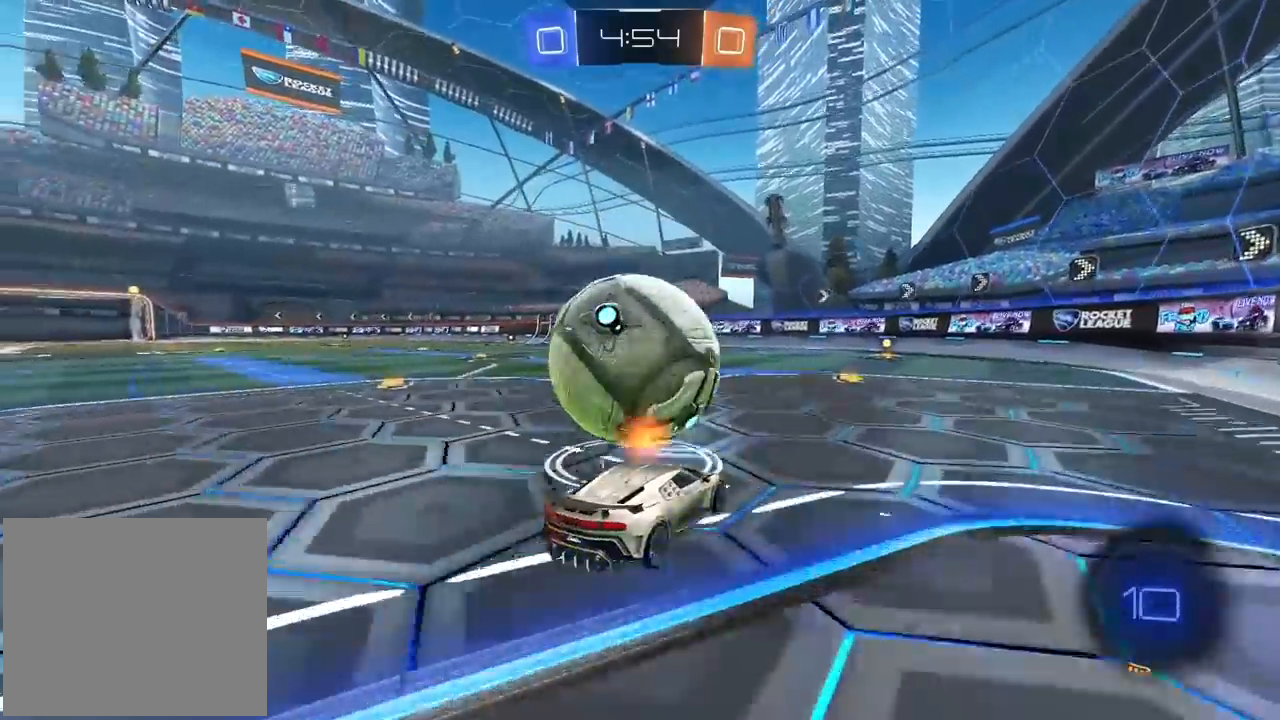
{"buttons": ["R1", "R2"], "left_stick": "left", "right_stick": "center", "events": [[433, "left_stick", "left"]]}
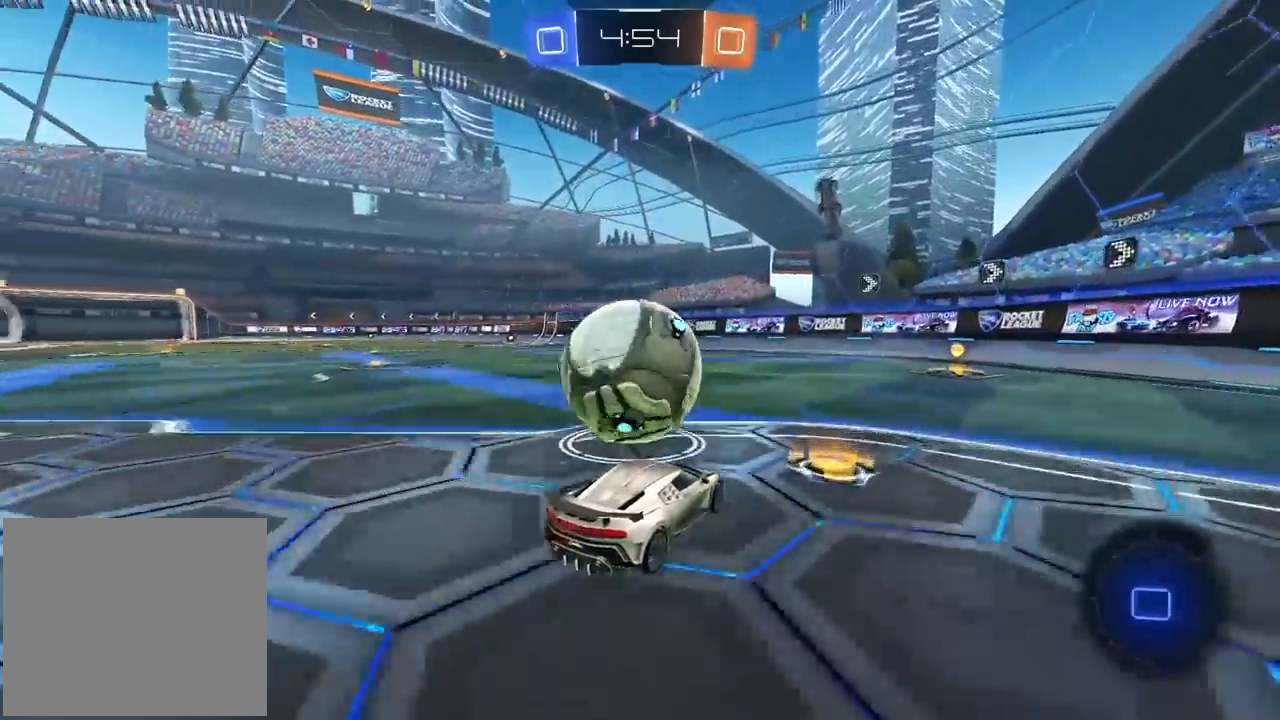
{"buttons": ["R2"], "left_stick": "right", "right_stick": "center", "events": [[67, "left_stick", "center"], [83, "R1", "up"], [117, "R2", "up"], [200, "R2", "down"], [283, "left_stick", "right"], [367, "R1", "down"], [433, "R1", "up"]]}
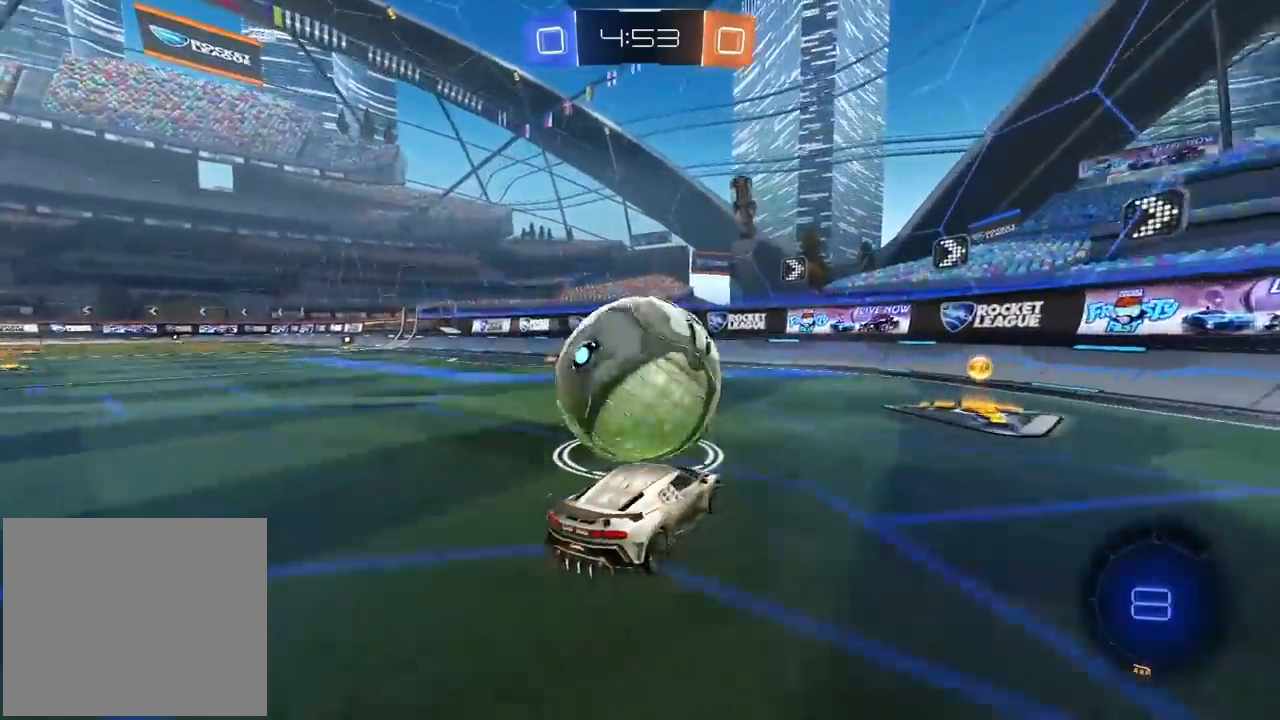
{"buttons": ["R2"], "left_stick": "left", "right_stick": "center", "events": [[33, "R2", "up"], [133, "L2", "down"], [250, "left_stick", "center"], [267, "L2", "up"], [317, "R2", "down"], [317, "left_stick", "left"]]}
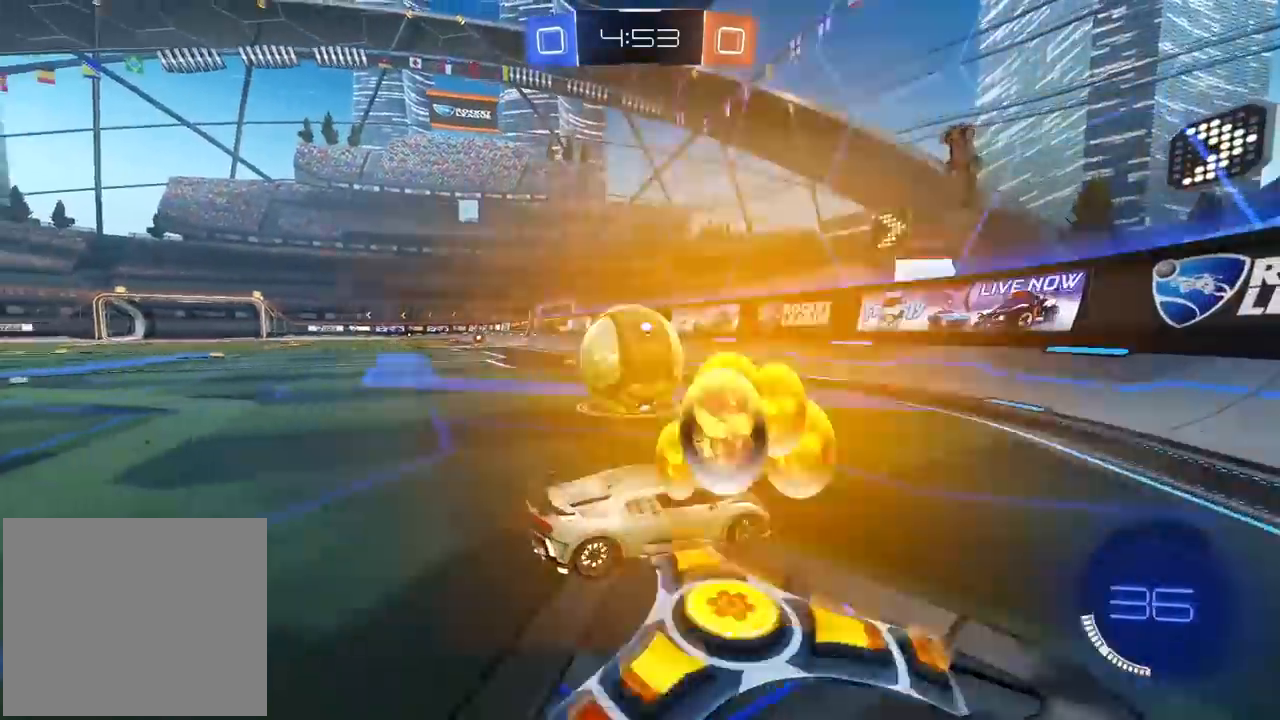
{"buttons": ["R1", "R2"], "left_stick": "center", "right_stick": "center", "events": [[17, "R1", "down"], [250, "left_stick", "center"], [300, "R1", "up"], [500, "R1", "down"]]}
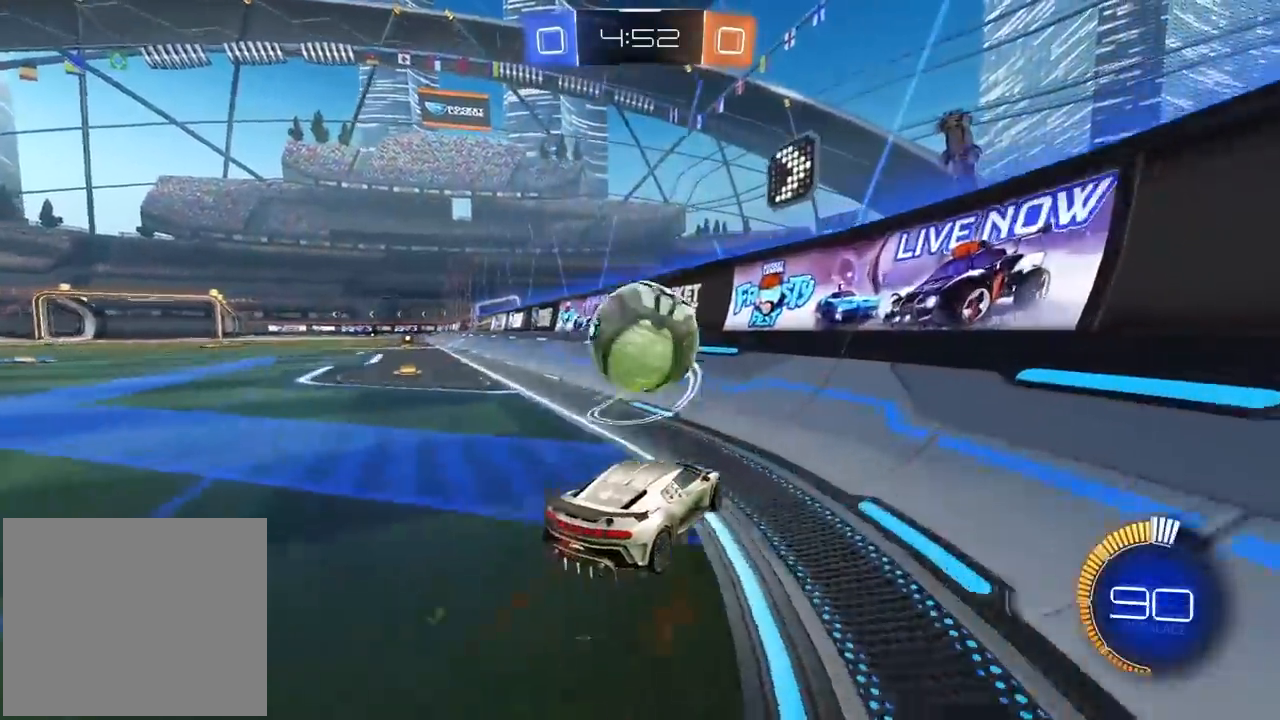
{"buttons": ["CROSS", "L2", "R1", "R2"], "left_stick": "down-left", "right_stick": "center", "events": [[367, "R1", "up"], [383, "L2", "down"], [433, "left_stick", "down-left"], [467, "CROSS", "down"], [500, "R1", "down"]]}
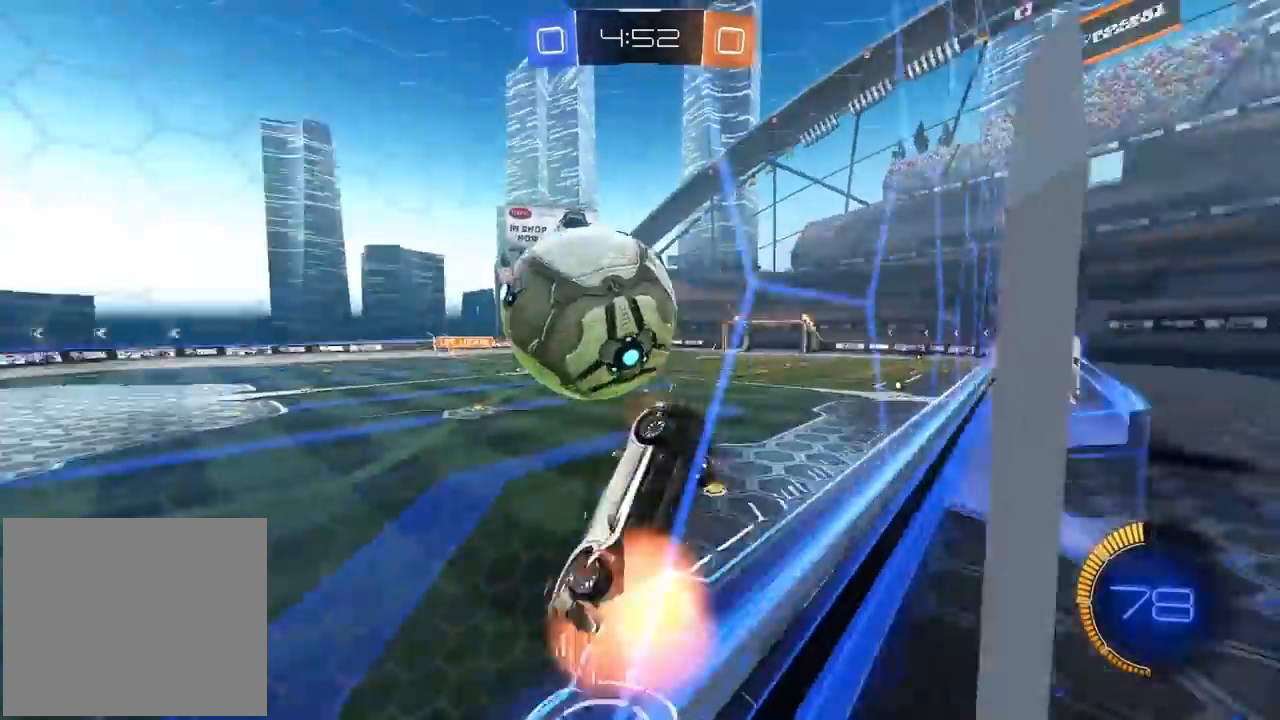
{"buttons": ["R2"], "left_stick": "right", "right_stick": "center", "events": [[250, "CROSS", "up"], [250, "L2", "up"], [250, "left_stick", "right"], [367, "left_stick", "center"], [417, "R1", "up"], [467, "left_stick", "right"]]}
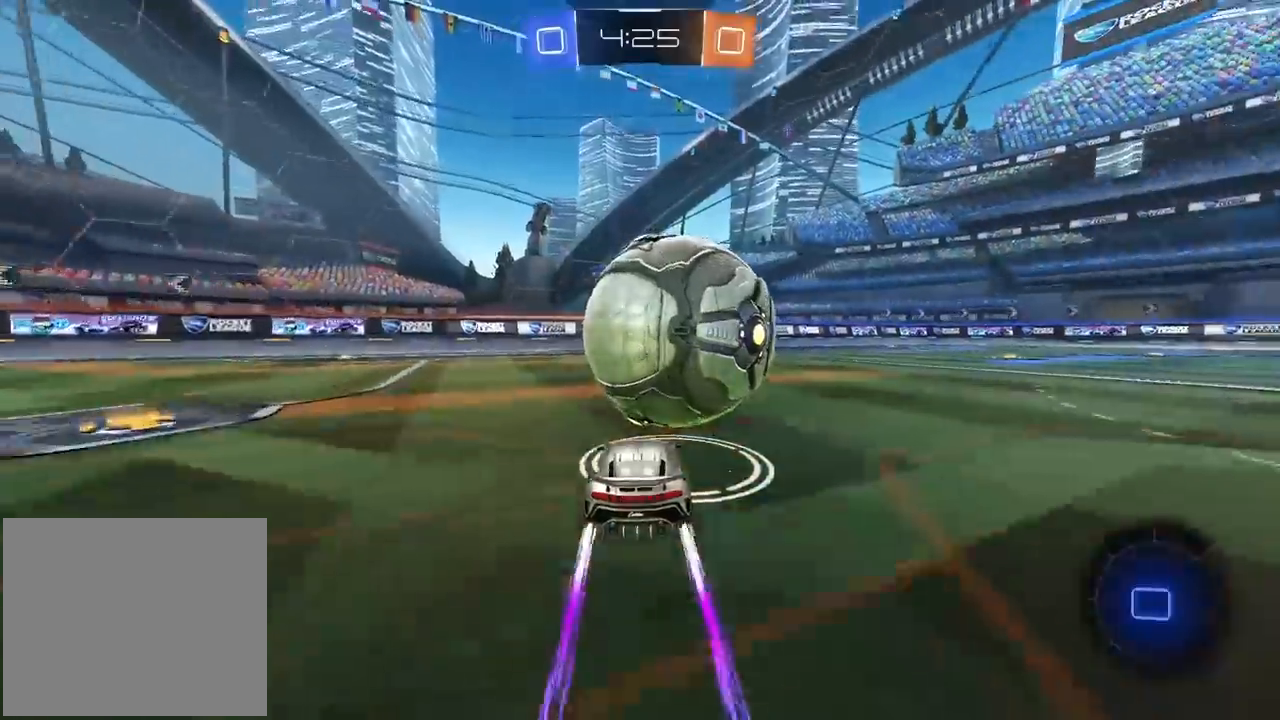
{"buttons": ["R1", "R2"], "left_stick": "center", "right_stick": "center", "events": [[17, "R2", "up"], [100, "R2", "down"], [133, "left_stick", "center"], [350, "R1", "down"]]}
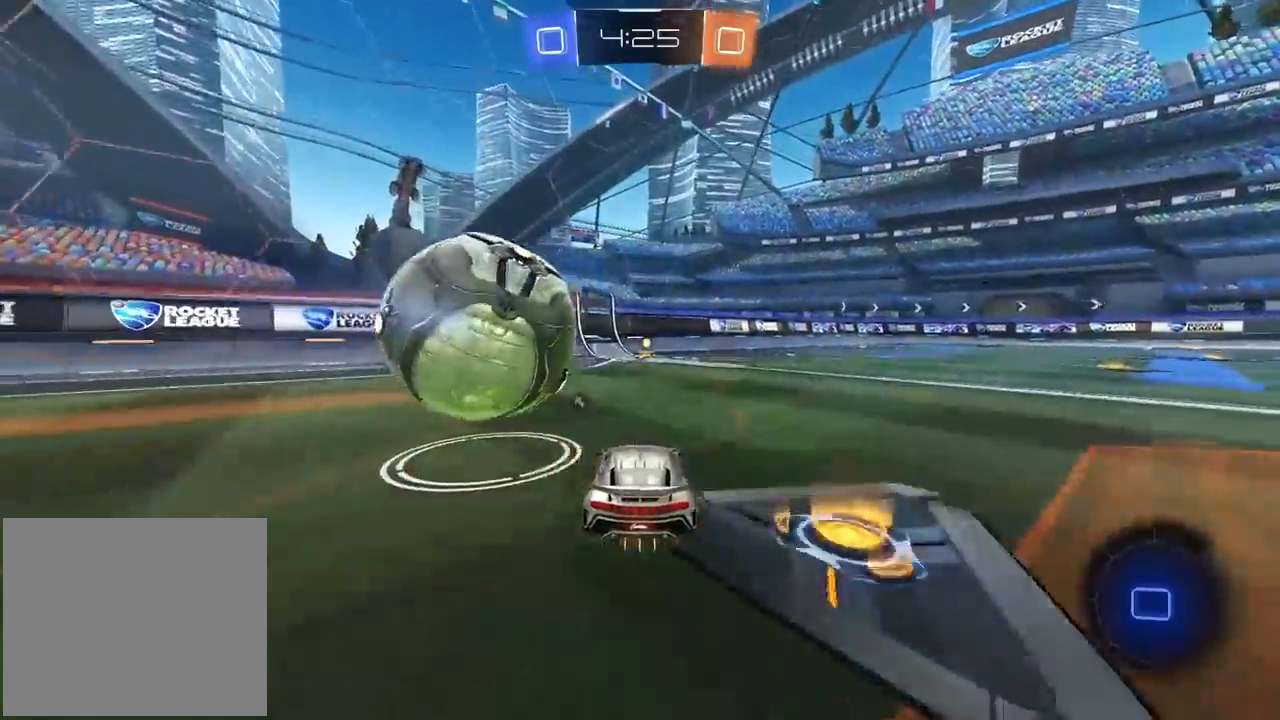
{"buttons": ["R2"], "left_stick": "center", "right_stick": "center", "events": [[167, "TRIANGLE", "down"], [200, "R1", "up"], [317, "TRIANGLE", "up"]]}
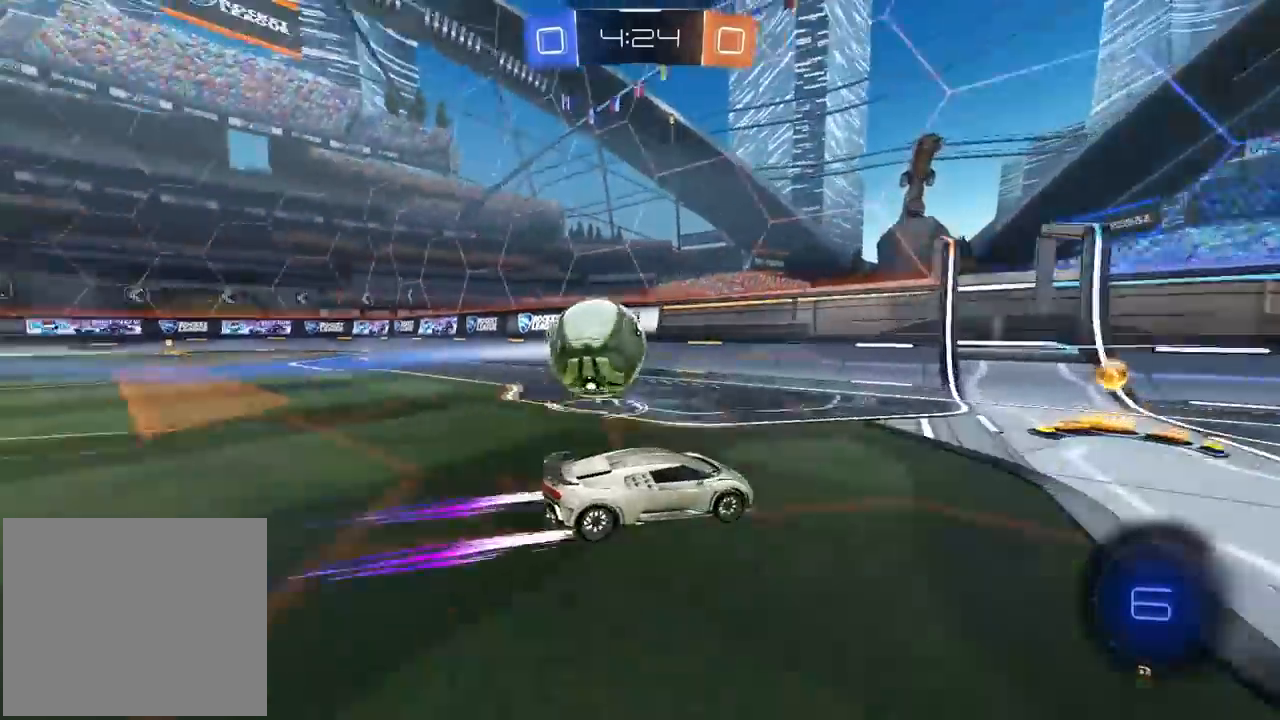
{"buttons": ["L2"], "left_stick": "left", "right_stick": "center", "events": [[133, "left_stick", "left"], [417, "R2", "up"], [433, "L2", "down"]]}
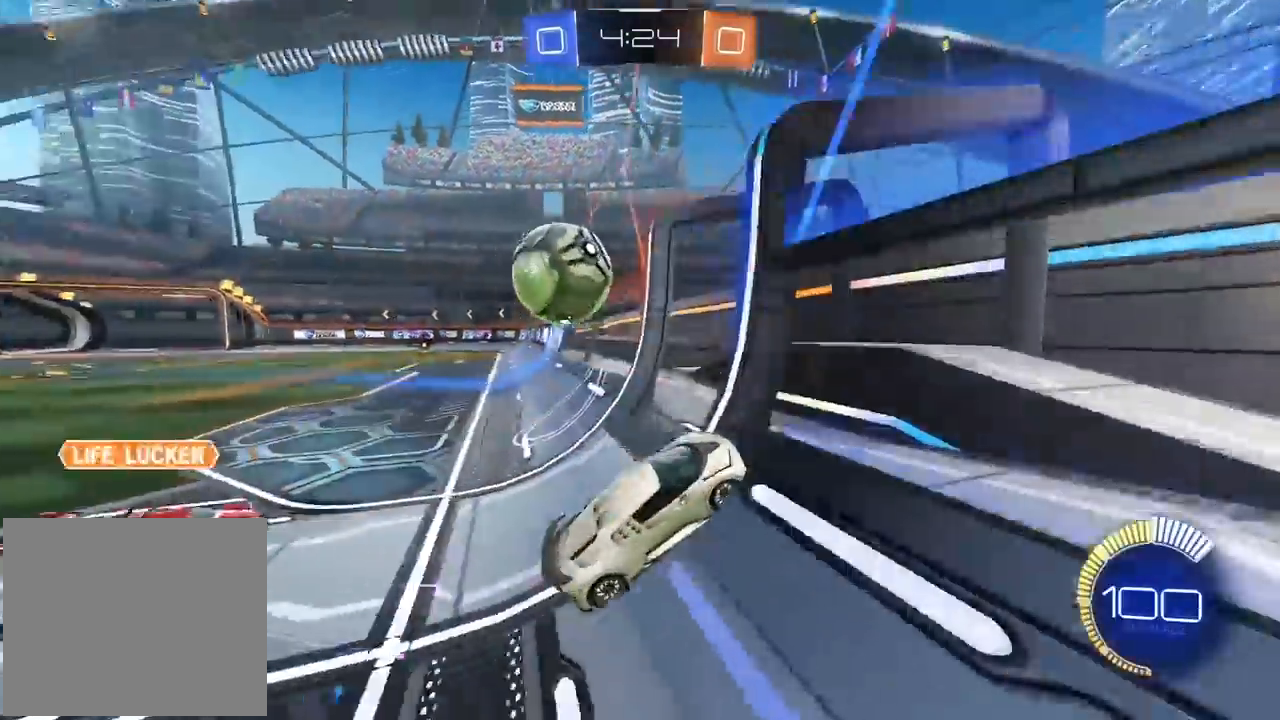
{"buttons": ["R1", "R2"], "left_stick": "right", "right_stick": "center", "events": [[100, "L1", "down"], [167, "R2", "down"], [200, "L1", "up"], [200, "L2", "up"], [217, "R1", "down"], [267, "left_stick", "center"], [400, "left_stick", "right"]]}
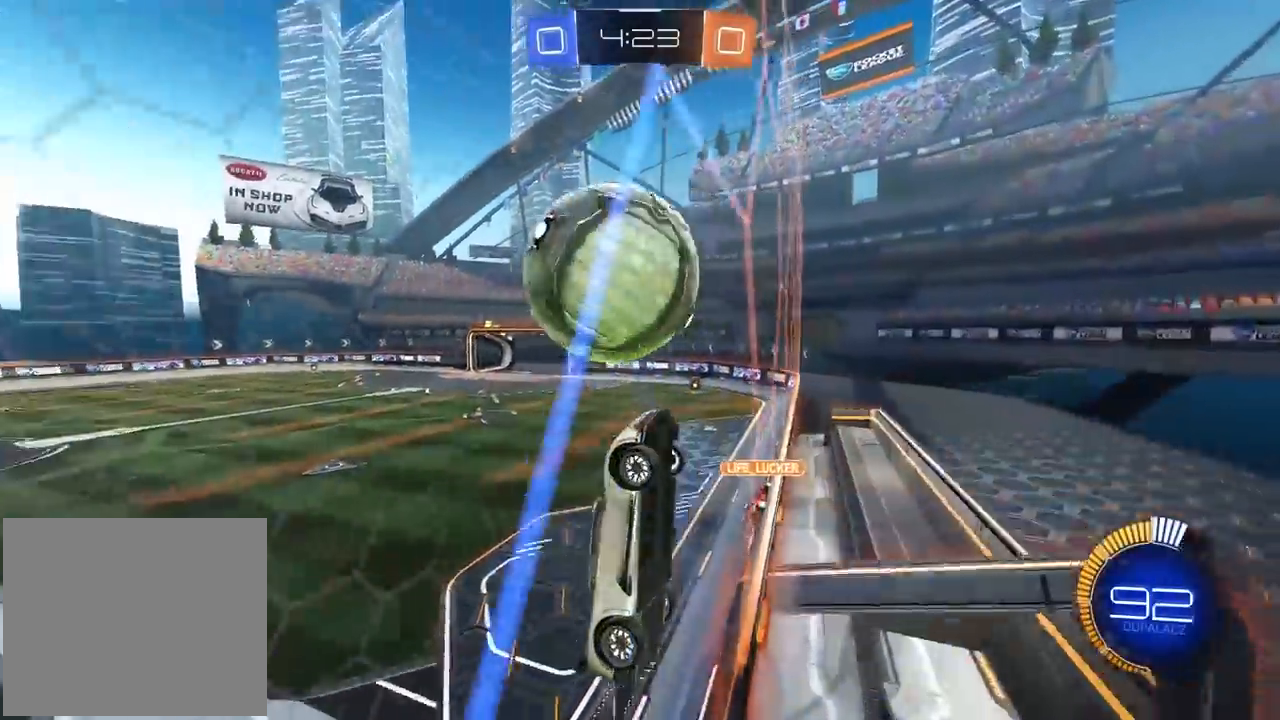
{"buttons": ["L2"], "left_stick": "left", "right_stick": "center", "events": [[117, "R1", "up"], [133, "L2", "down"], [133, "left_stick", "down-left"], [167, "CROSS", "down"], [250, "R2", "up"], [350, "CROSS", "up"], [367, "left_stick", "up-left"], [450, "left_stick", "left"]]}
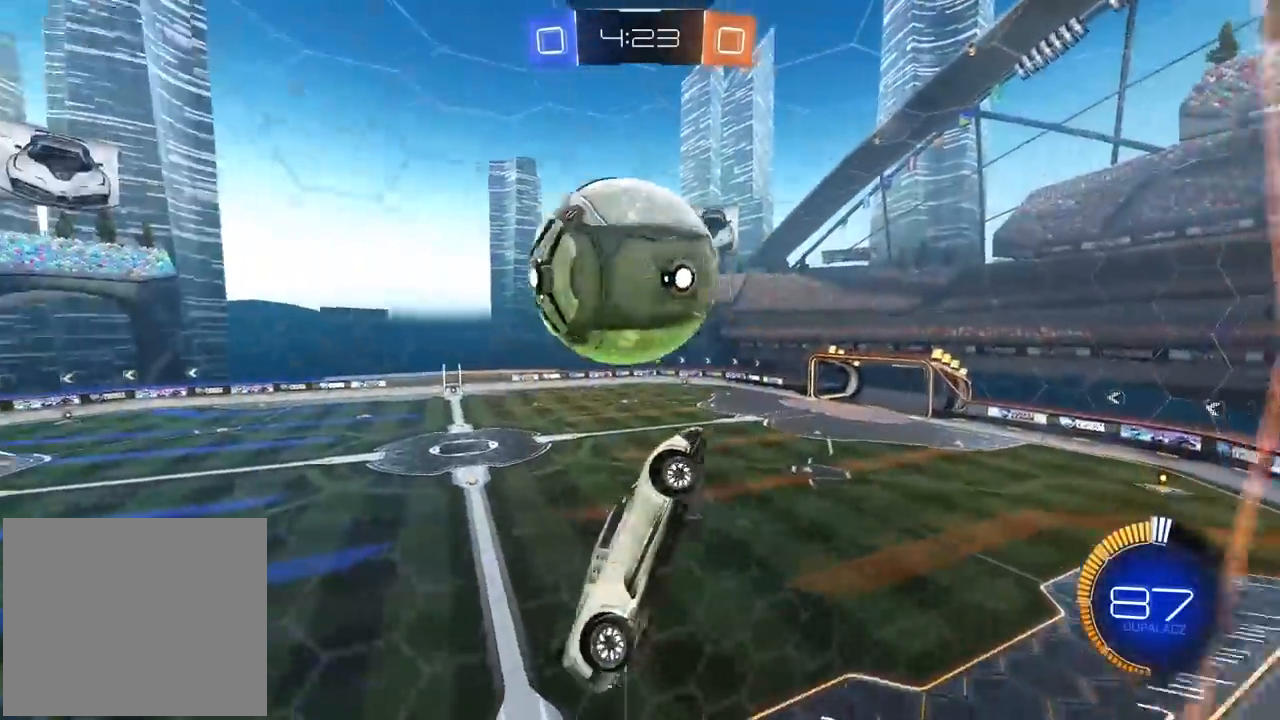
{"buttons": ["L2", "R1", "R2"], "left_stick": "right", "right_stick": "center", "events": [[17, "left_stick", "down-left"], [167, "R1", "down"], [183, "R2", "down"], [233, "left_stick", "left"], [383, "R1", "up"], [400, "left_stick", "center"], [450, "R1", "down"], [450, "left_stick", "right"]]}
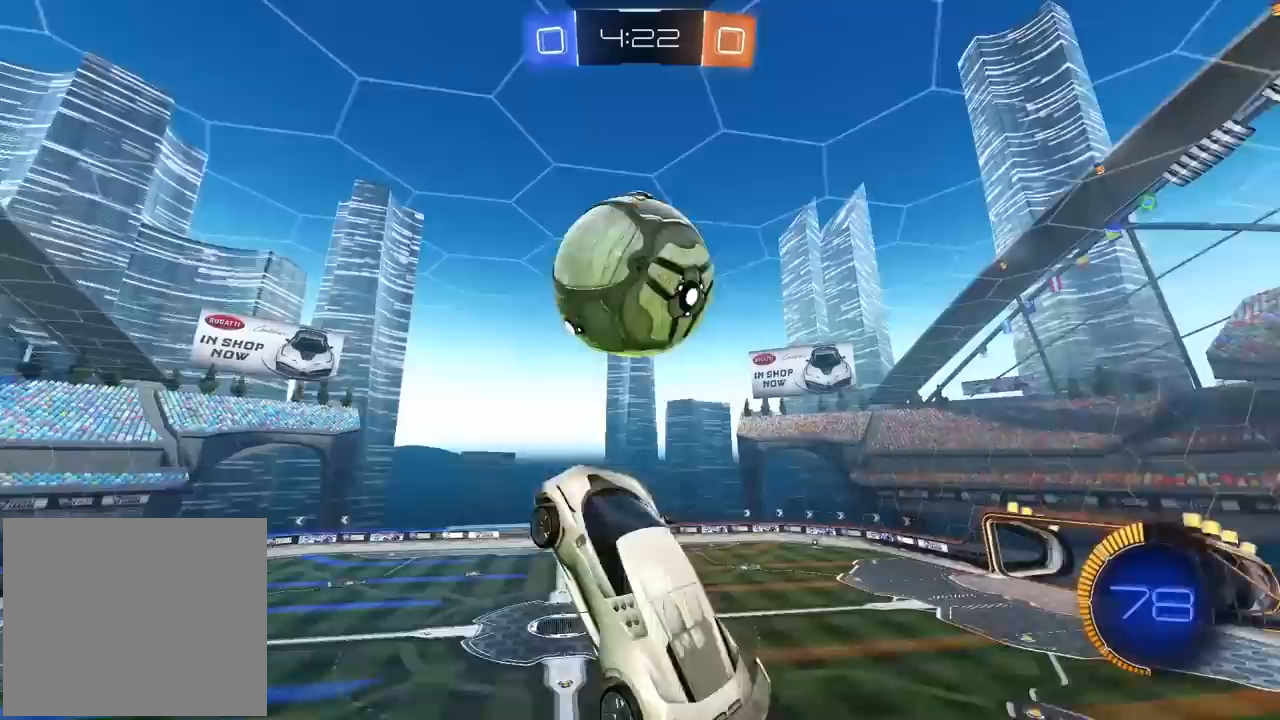
{"buttons": ["R1", "R2"], "left_stick": "down", "right_stick": "center", "events": [[150, "left_stick", "down"], [233, "L2", "up"], [317, "left_stick", "center"], [383, "left_stick", "down"]]}
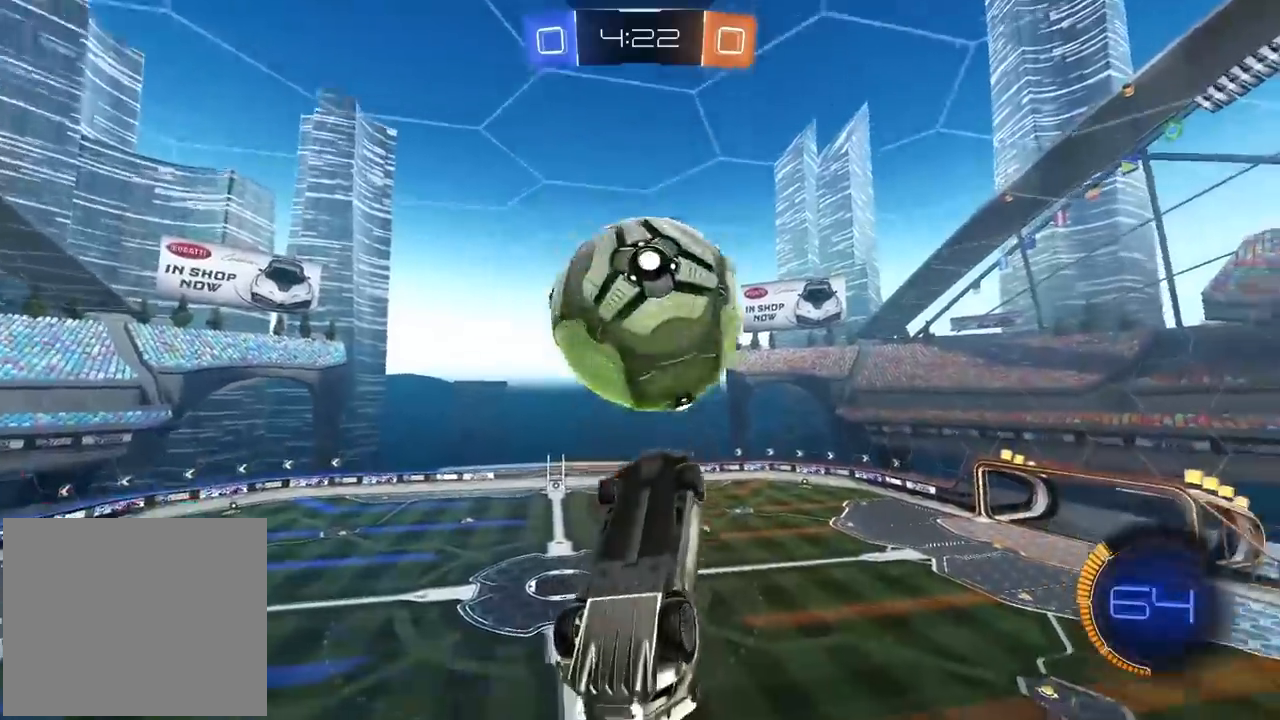
{"buttons": ["L2", "R2"], "left_stick": "up-right", "right_stick": "center", "events": [[83, "R1", "up"], [333, "L2", "down"], [333, "left_stick", "up-right"], [400, "L1", "down"], [450, "L1", "up"]]}
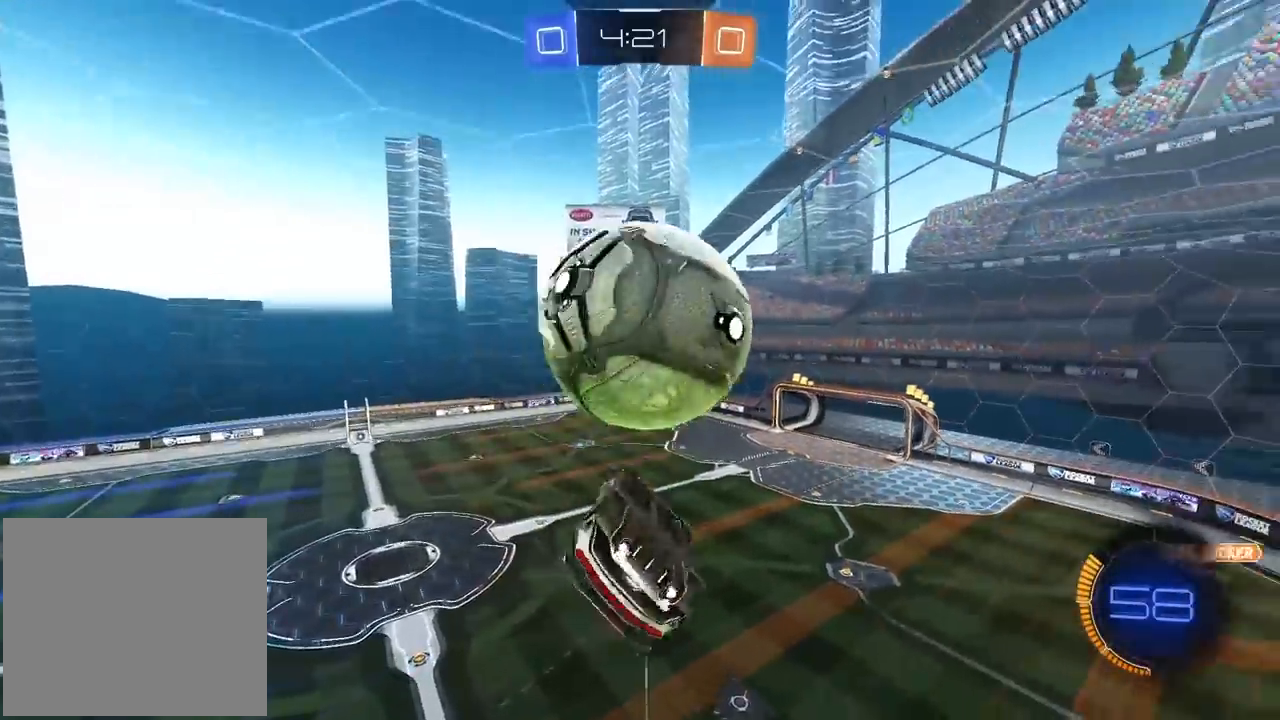
{"buttons": ["L1", "L2", "R1", "R2"], "left_stick": "center", "right_stick": "center", "events": [[50, "R2", "up"], [67, "L1", "down"], [83, "left_stick", "down-right"], [133, "L1", "up"], [183, "left_stick", "down-left"], [350, "L1", "down"], [433, "R1", "down"], [450, "R2", "down"], [500, "left_stick", "center"]]}
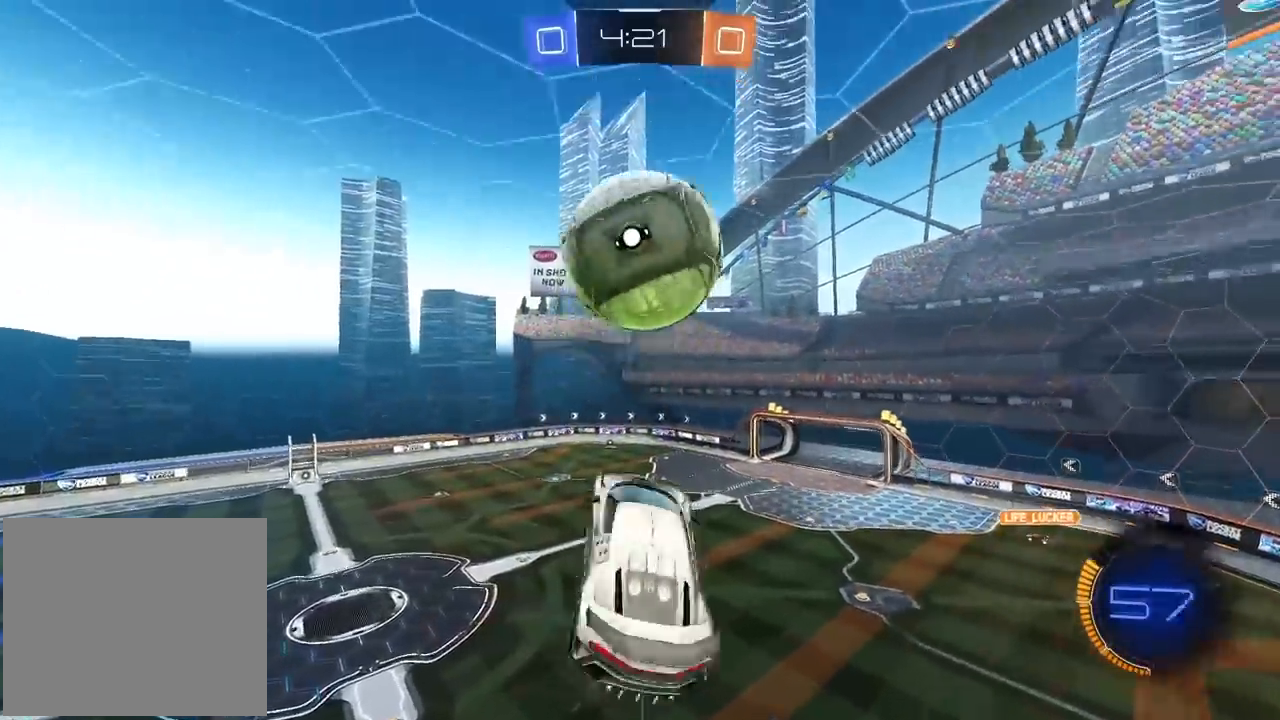
{"buttons": ["R2"], "left_stick": "center", "right_stick": "center", "events": [[83, "left_stick", "right"], [167, "L1", "up"], [183, "left_stick", "down"], [400, "R1", "up"], [433, "L2", "up"], [450, "left_stick", "center"]]}
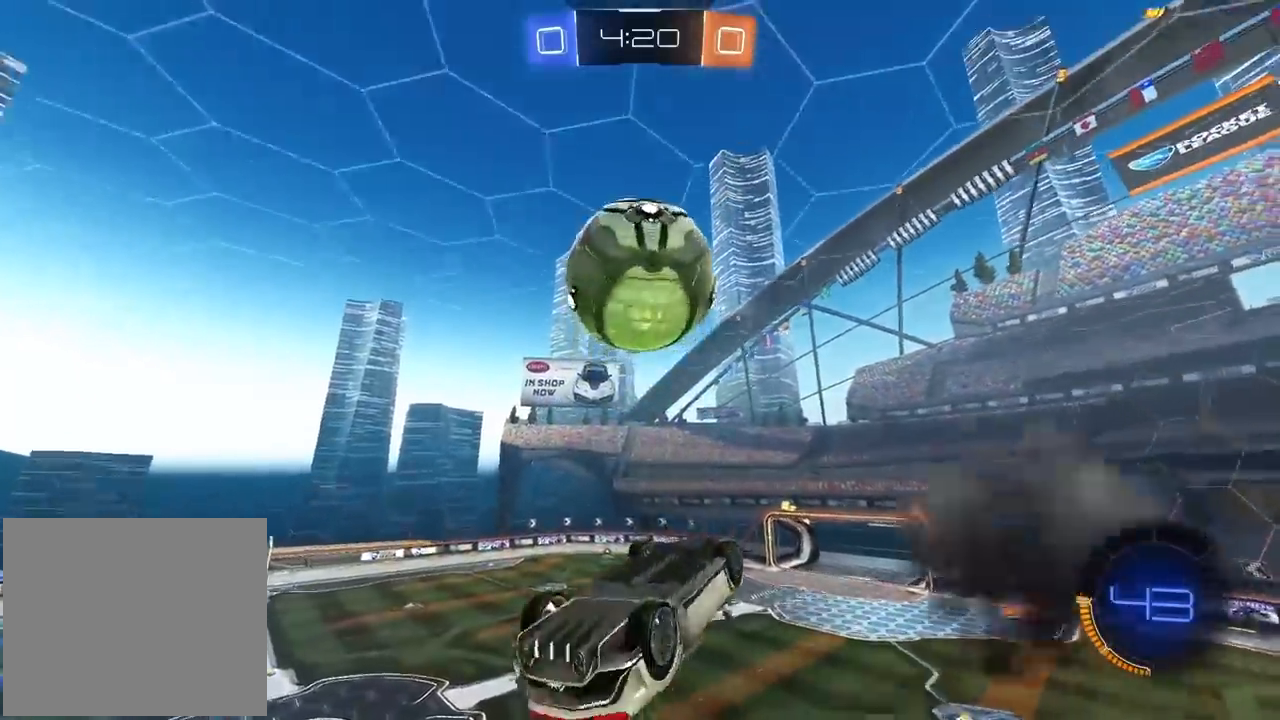
{"buttons": ["L1", "L2", "R1", "R2"], "left_stick": "up-right", "right_stick": "center", "events": [[33, "SQUARE", "down"], [100, "SQUARE", "up"], [133, "left_stick", "right"], [150, "R1", "down"], [317, "left_stick", "up-right"], [433, "L2", "down"], [467, "L1", "down"]]}
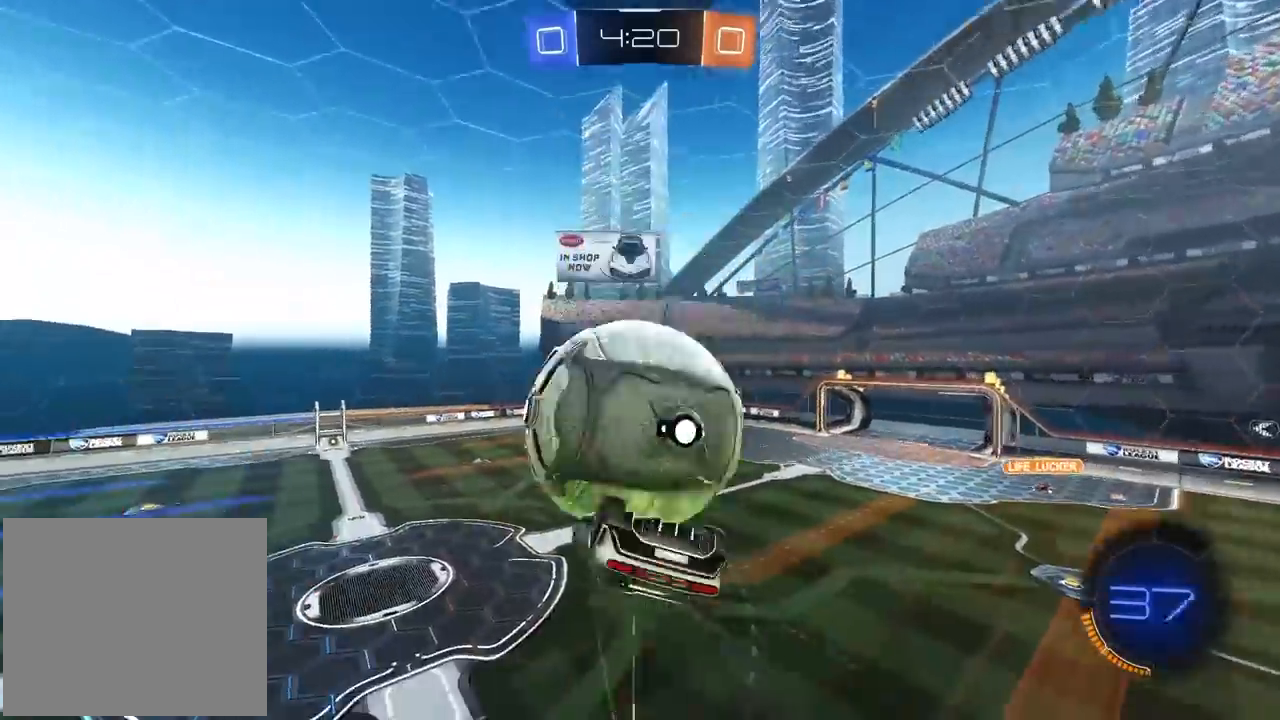
{"buttons": [], "left_stick": "center", "right_stick": "center", "events": [[17, "L1", "up"], [83, "left_stick", "up"], [183, "R1", "up"], [283, "R2", "up"], [317, "left_stick", "up-right"], [350, "L2", "up"], [500, "left_stick", "center"]]}
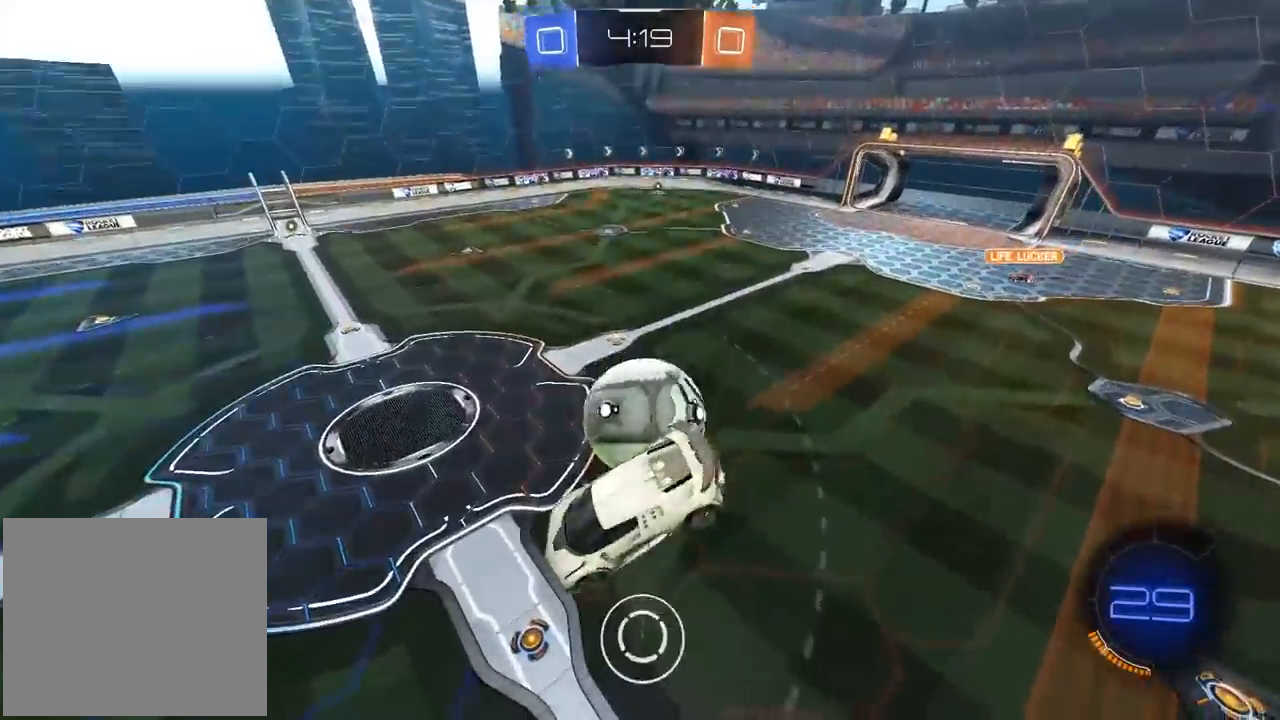
{"buttons": ["R2"], "left_stick": "down-right", "right_stick": "center", "events": [[383, "R2", "down"], [450, "left_stick", "down-right"]]}
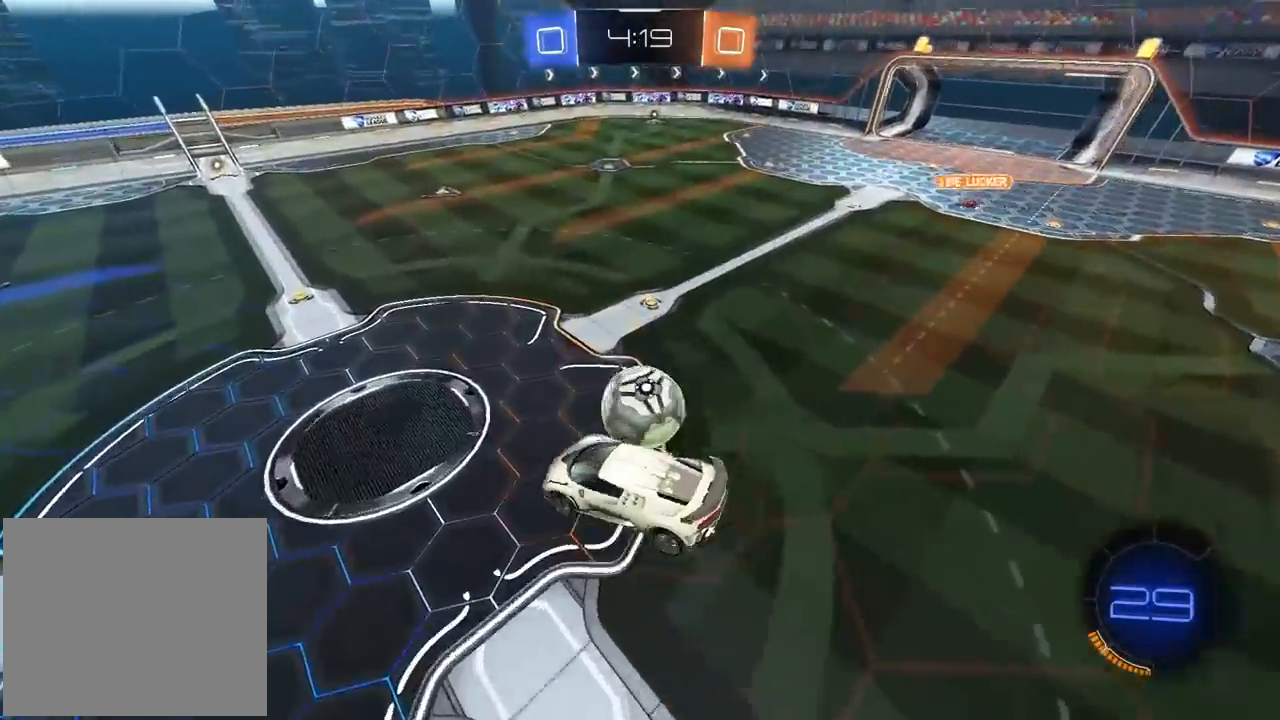
{"buttons": ["R2"], "left_stick": "left", "right_stick": "center", "events": [[83, "left_stick", "center"], [183, "left_stick", "left"]]}
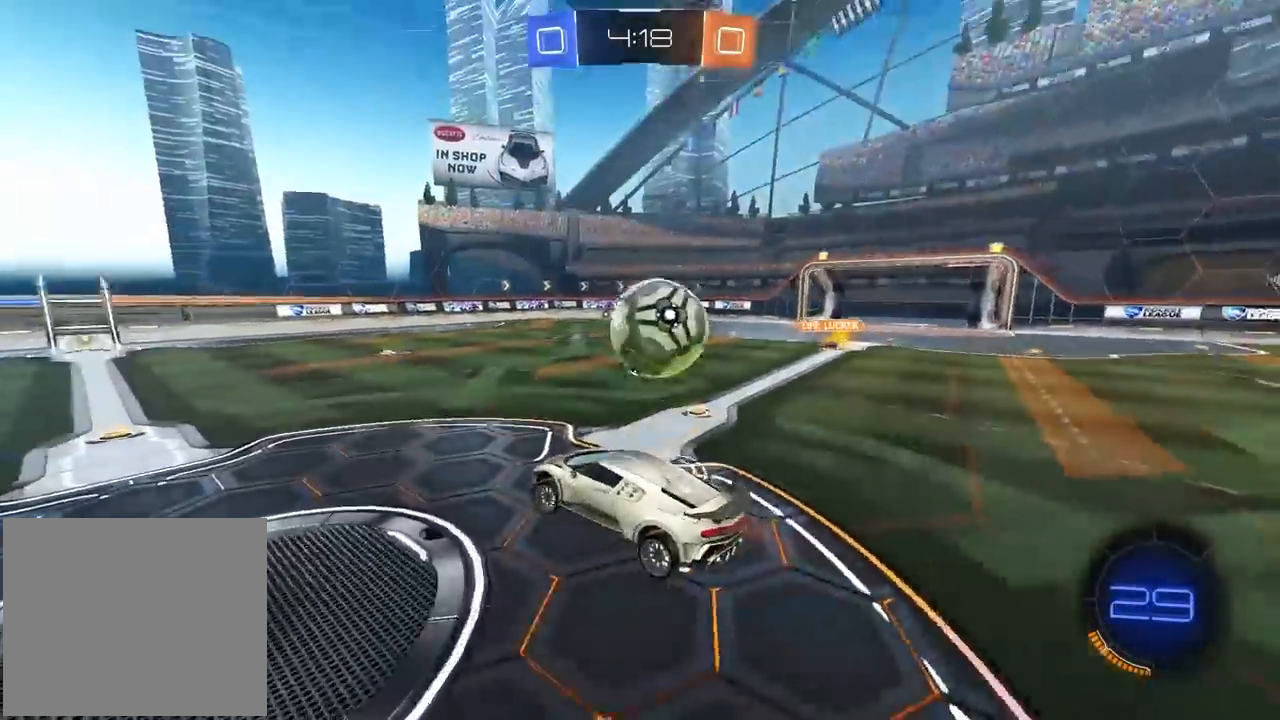
{"buttons": ["R2"], "left_stick": "left", "right_stick": "center", "events": [[150, "R1", "down"], [283, "R1", "up"]]}
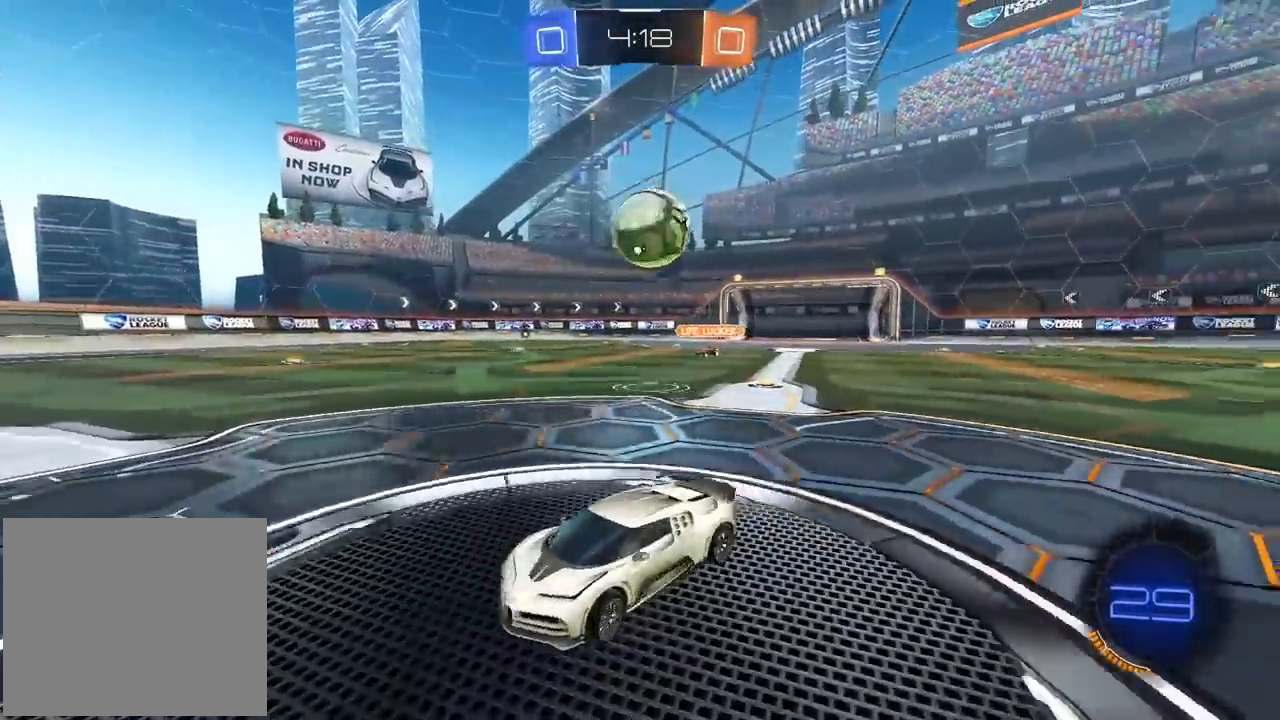
{"buttons": ["CROSS", "R1", "R2"], "left_stick": "up", "right_stick": "center", "events": [[133, "R1", "down"], [150, "left_stick", "center"], [283, "left_stick", "up"], [333, "CROSS", "down"], [417, "CROSS", "up"], [483, "CROSS", "down"]]}
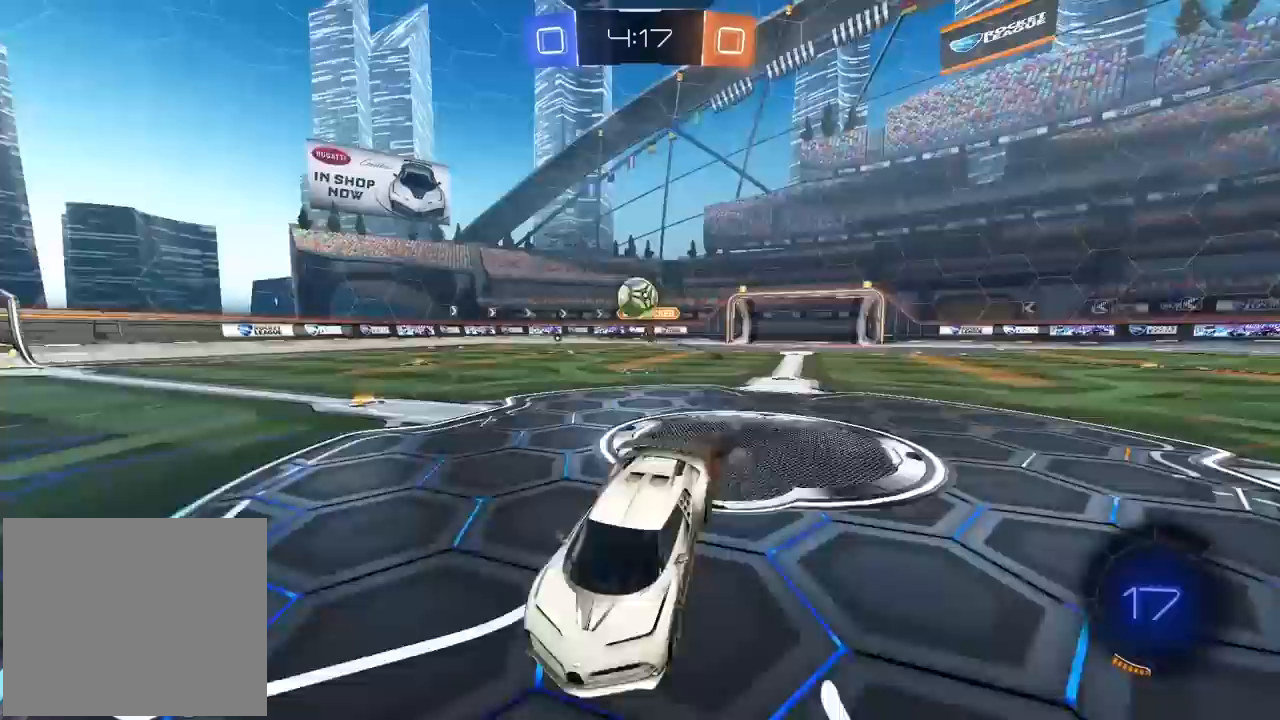
{"buttons": ["R1", "R2"], "left_stick": "center", "right_stick": "center", "events": [[50, "R1", "up"], [100, "CROSS", "up"], [100, "left_stick", "right"], [200, "left_stick", "left"], [317, "left_stick", "center"], [483, "R1", "down"]]}
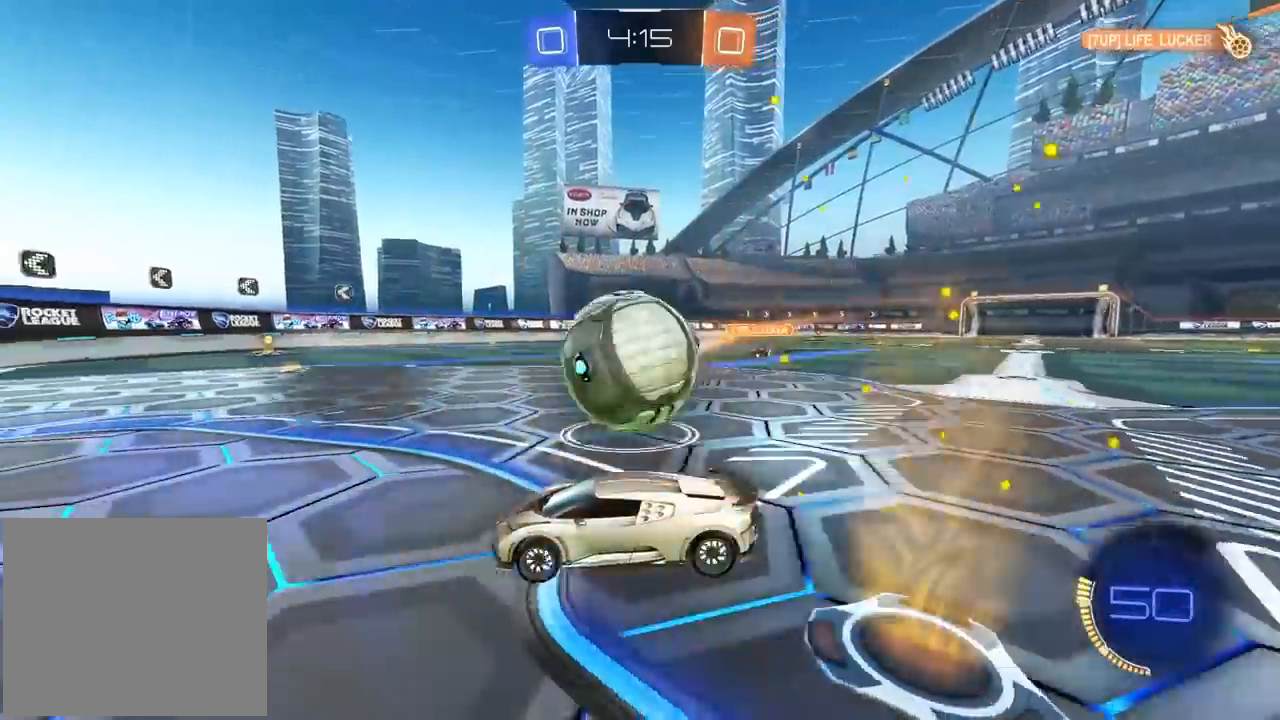
{"buttons": ["TRIANGLE"], "left_stick": "center", "right_stick": "center", "events": [[33, "R1", "up"], [83, "left_stick", "left"], [167, "left_stick", "center"], [300, "R2", "up"], [333, "left_stick", "right"], [417, "TRIANGLE", "down"], [450, "left_stick", "center"]]}
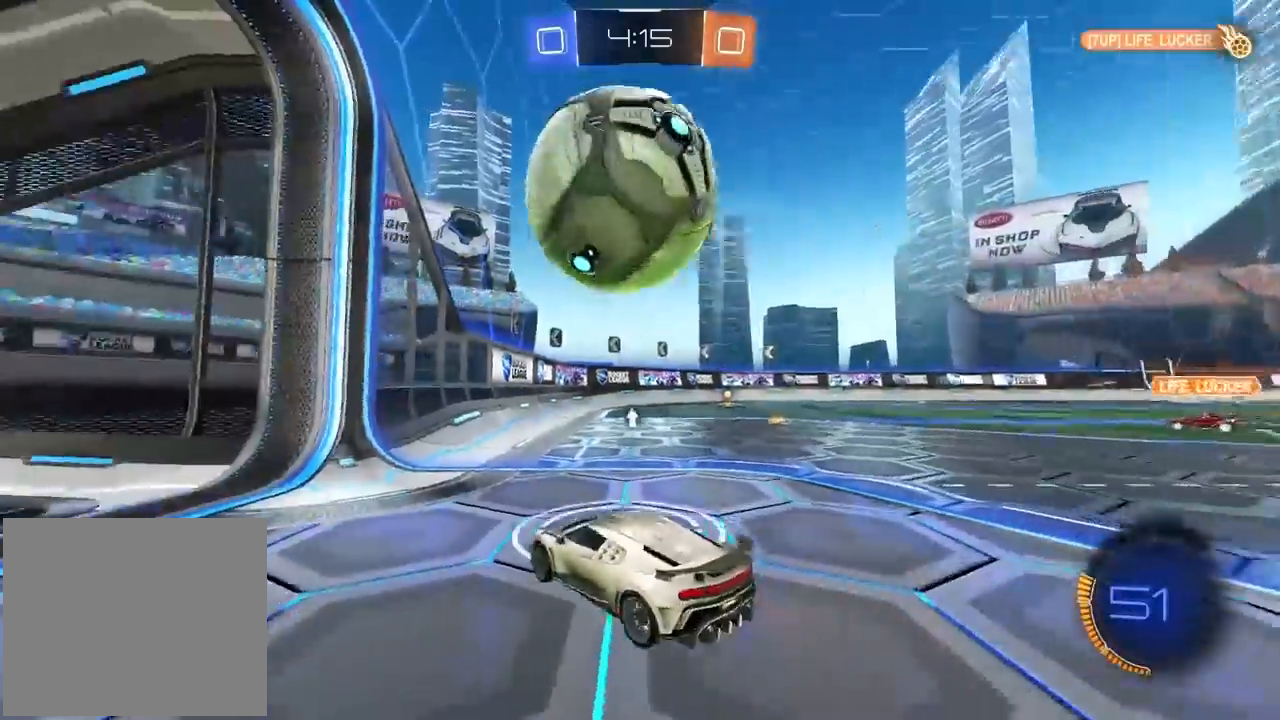
{"buttons": [], "left_stick": "right", "right_stick": "center", "events": [[50, "TRIANGLE", "up"], [133, "left_stick", "right"]]}